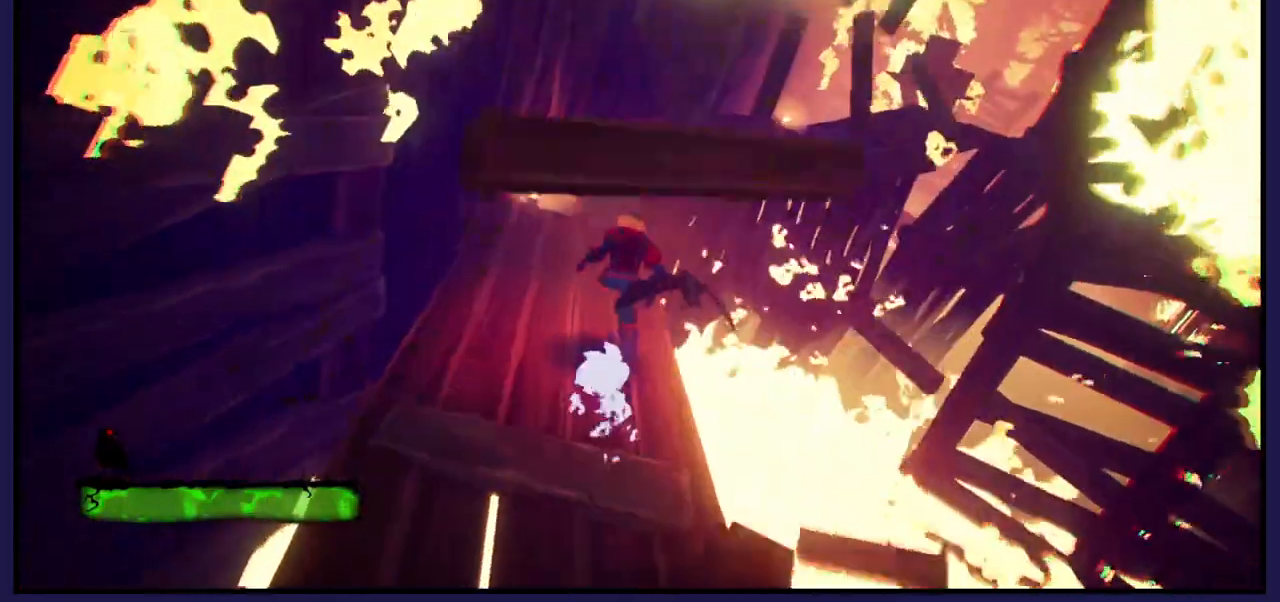
Gameplay with a controller (Xbox layout); each line is a JSON object with the inputs held at the frame after it. "events" lists button and stick changes between this image and that frame as [ms after this image, input, new state], when the widget could be followed in between.
{"buttons": [], "left_stick": "up", "right_stick": "center", "events": []}
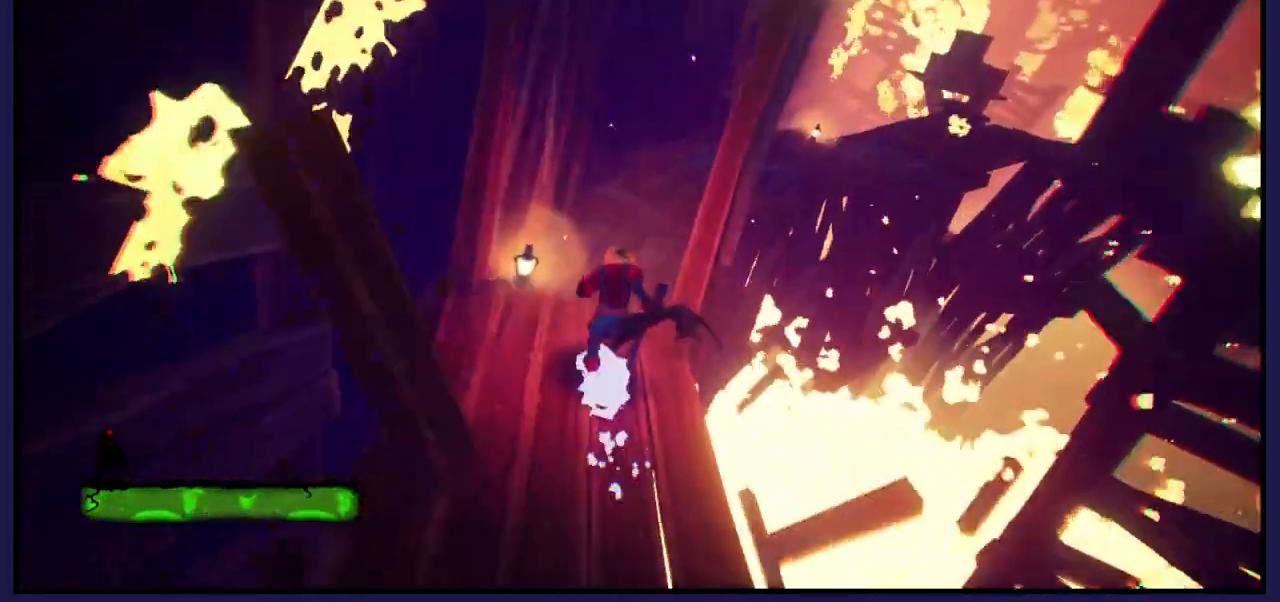
{"buttons": [], "left_stick": "up", "right_stick": "center", "events": []}
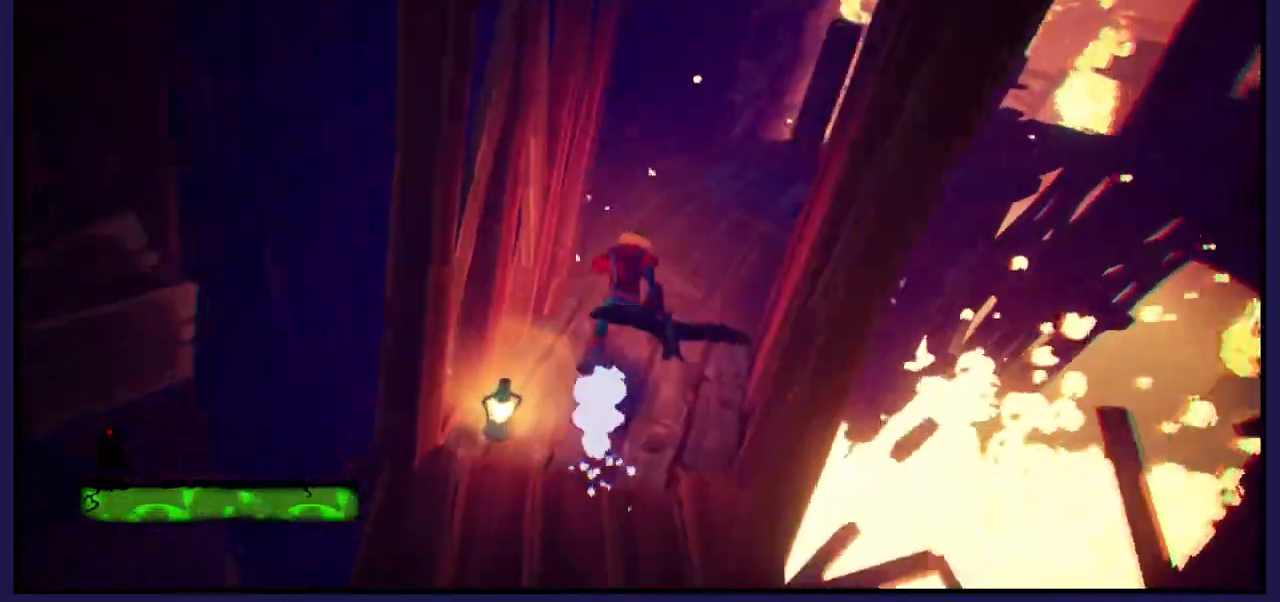
{"buttons": [], "left_stick": "up", "right_stick": "center", "events": []}
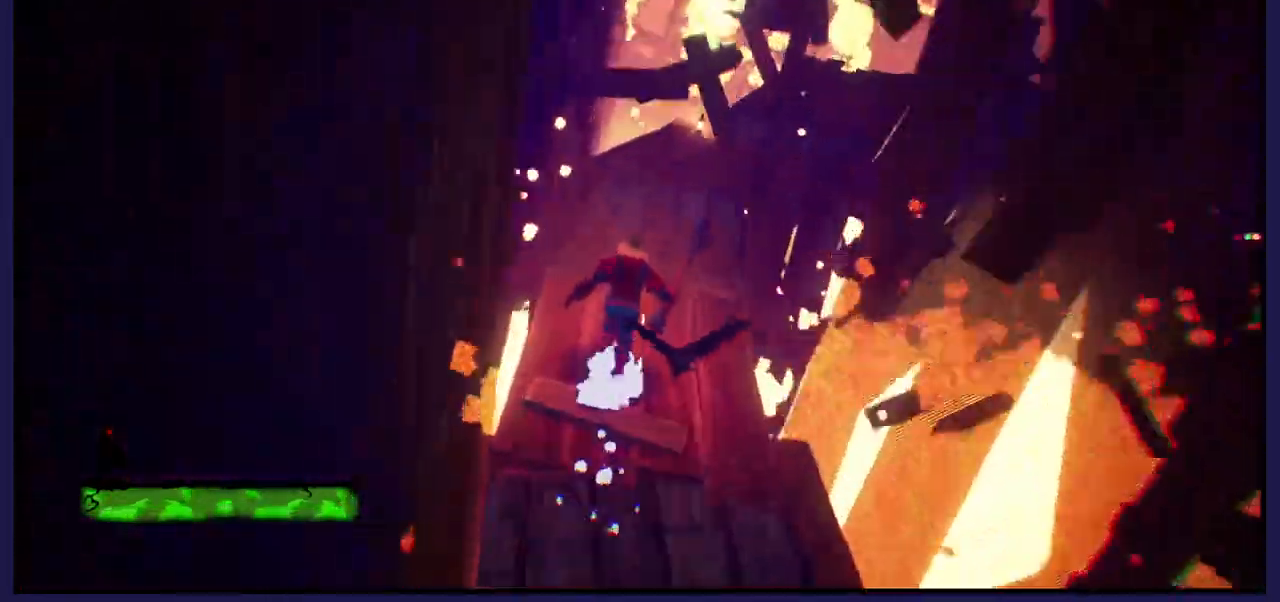
{"buttons": [], "left_stick": "up", "right_stick": "center", "events": []}
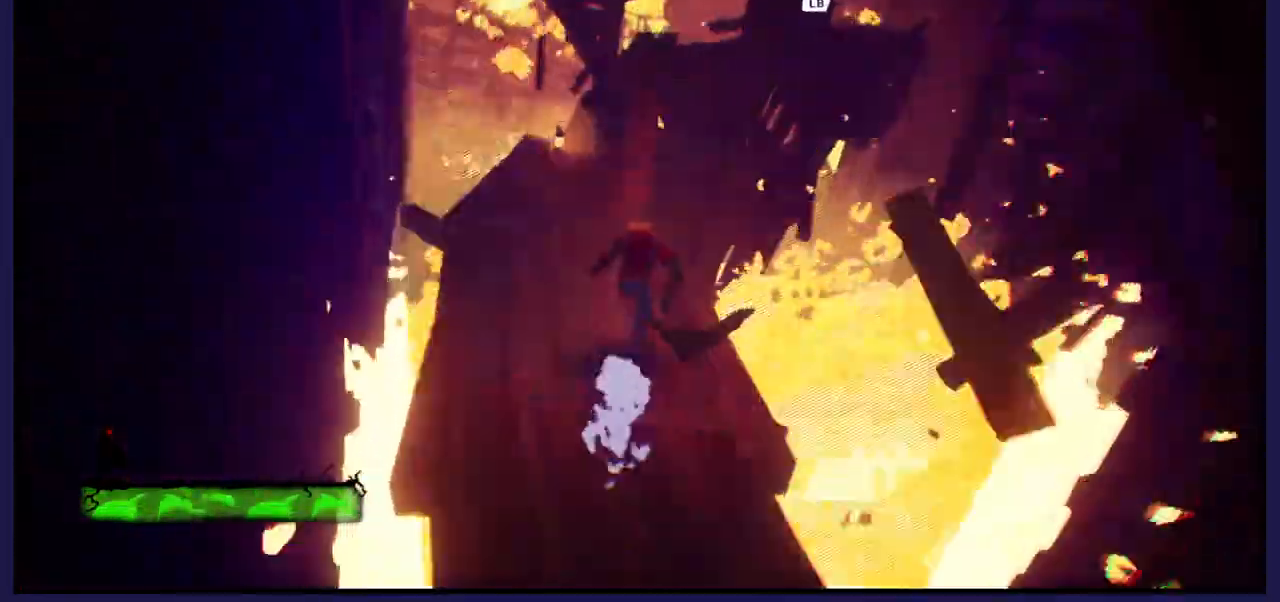
{"buttons": [], "left_stick": "up", "right_stick": "center", "events": []}
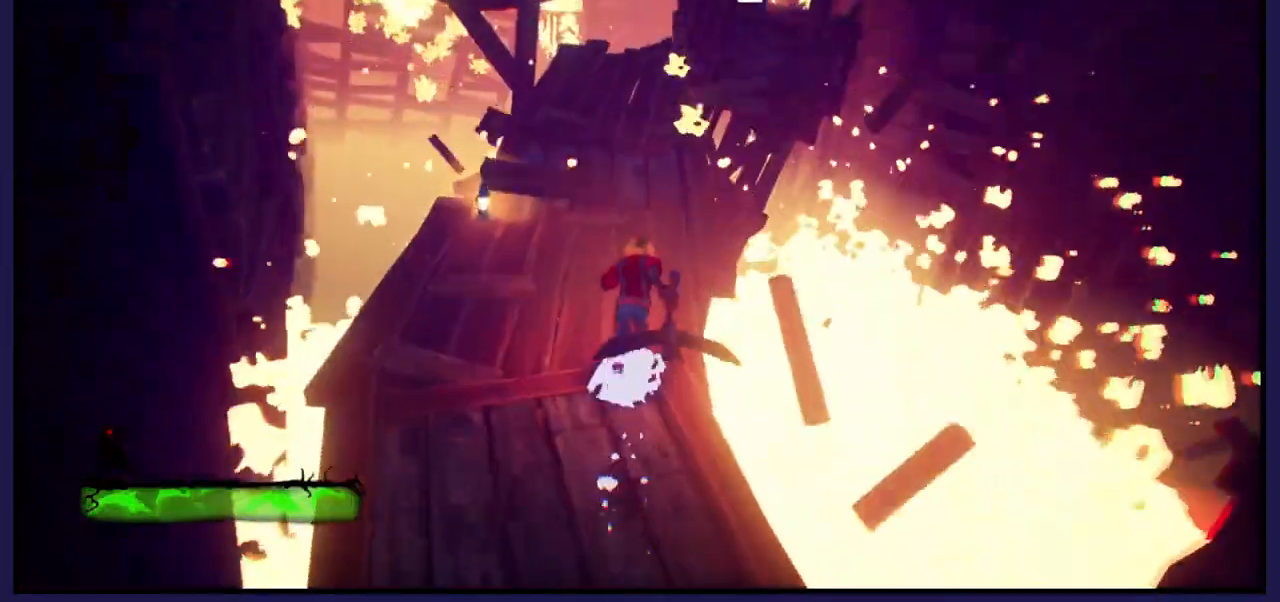
{"buttons": [], "left_stick": "up", "right_stick": "center", "events": [[200, "L1", "down"], [367, "L1", "up"]]}
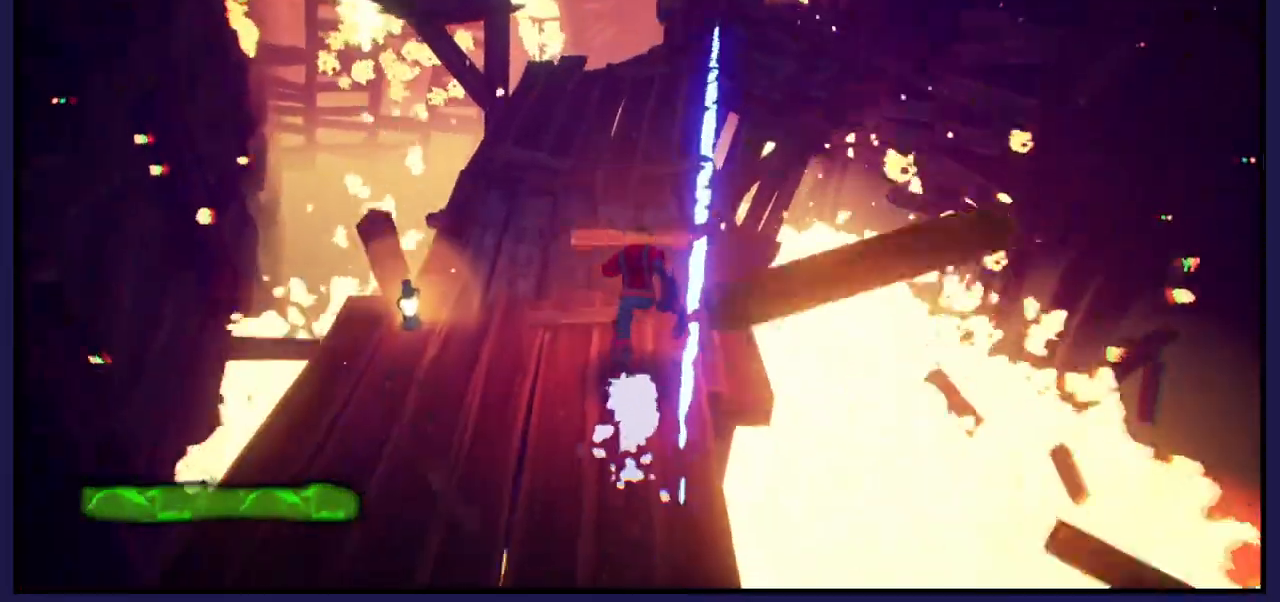
{"buttons": [], "left_stick": "up", "right_stick": "center", "events": []}
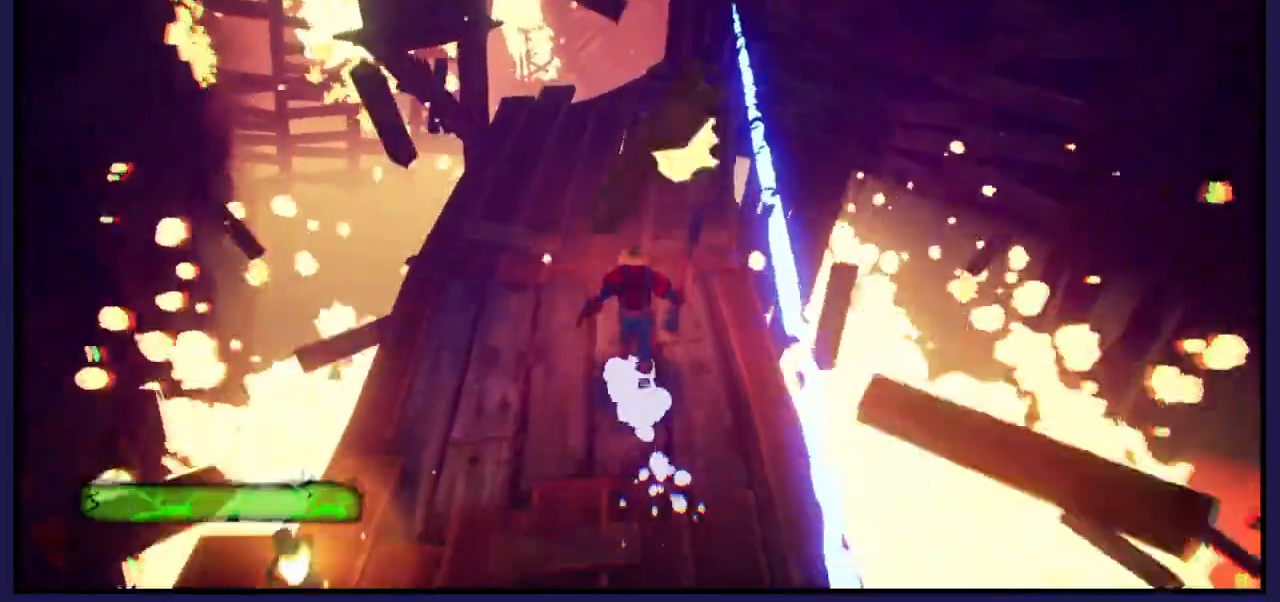
{"buttons": [], "left_stick": "up", "right_stick": "center", "events": []}
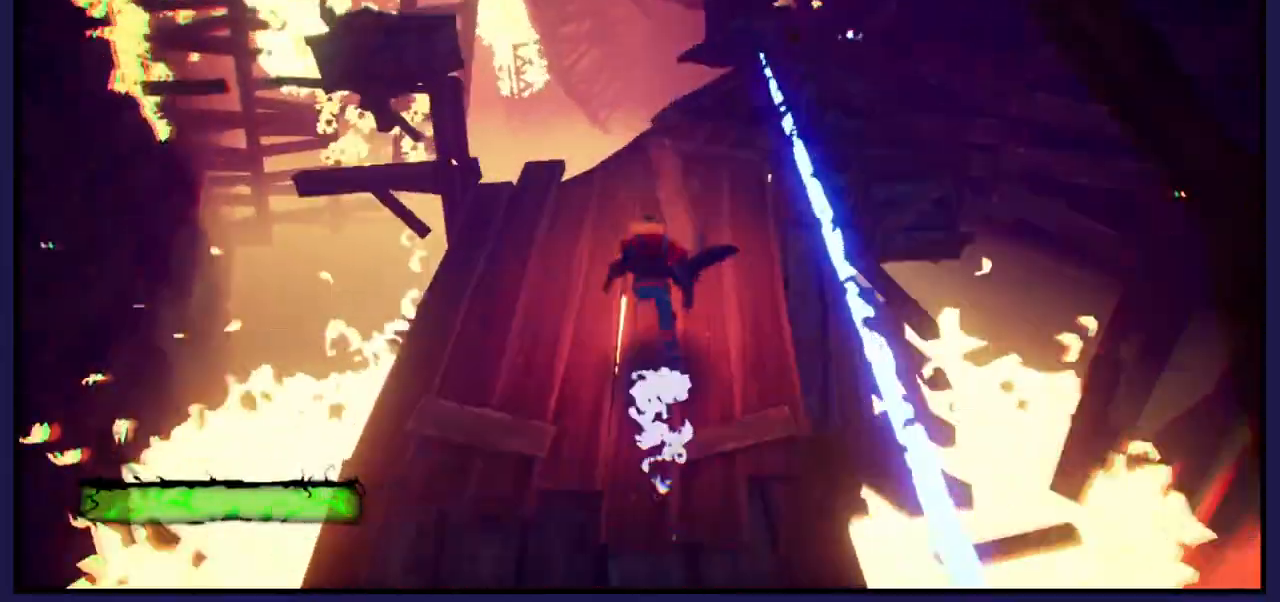
{"buttons": [], "left_stick": "up", "right_stick": "center", "events": []}
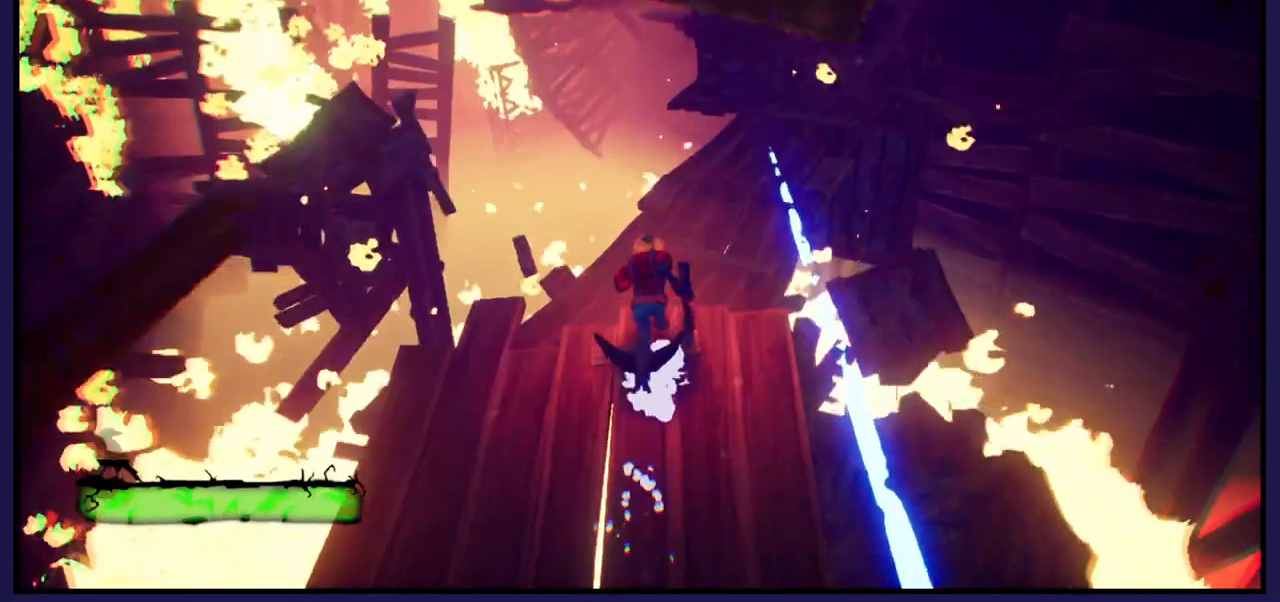
{"buttons": [], "left_stick": "center", "right_stick": "center", "events": [[433, "left_stick", "center"]]}
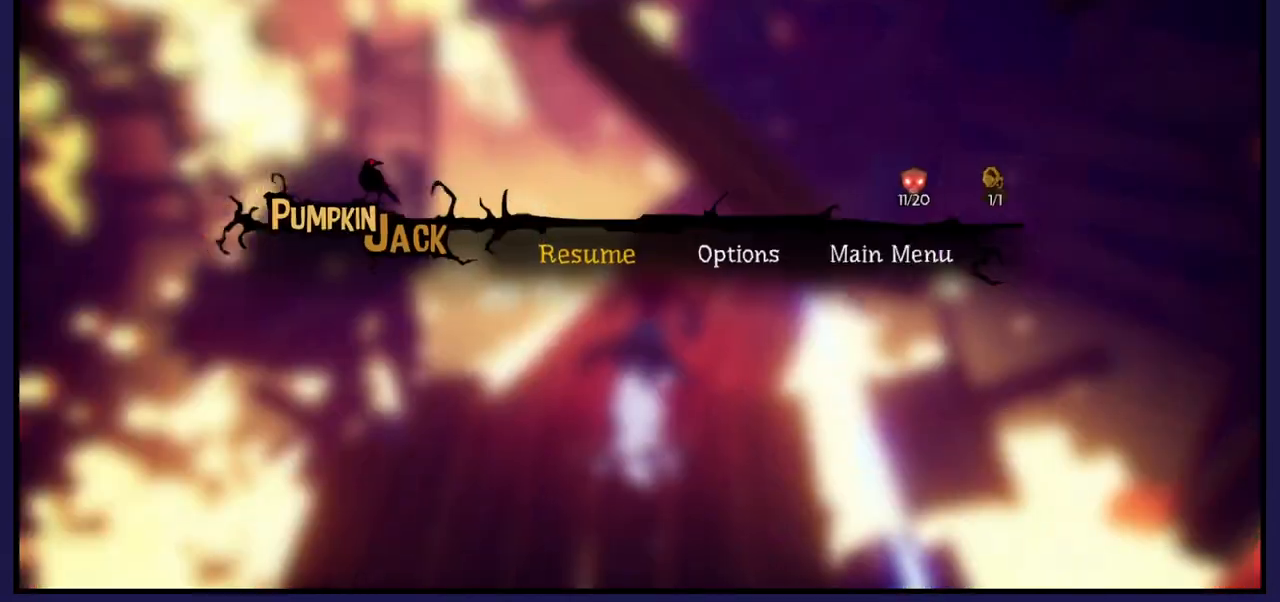
{"buttons": [], "left_stick": "center", "right_stick": "center", "events": []}
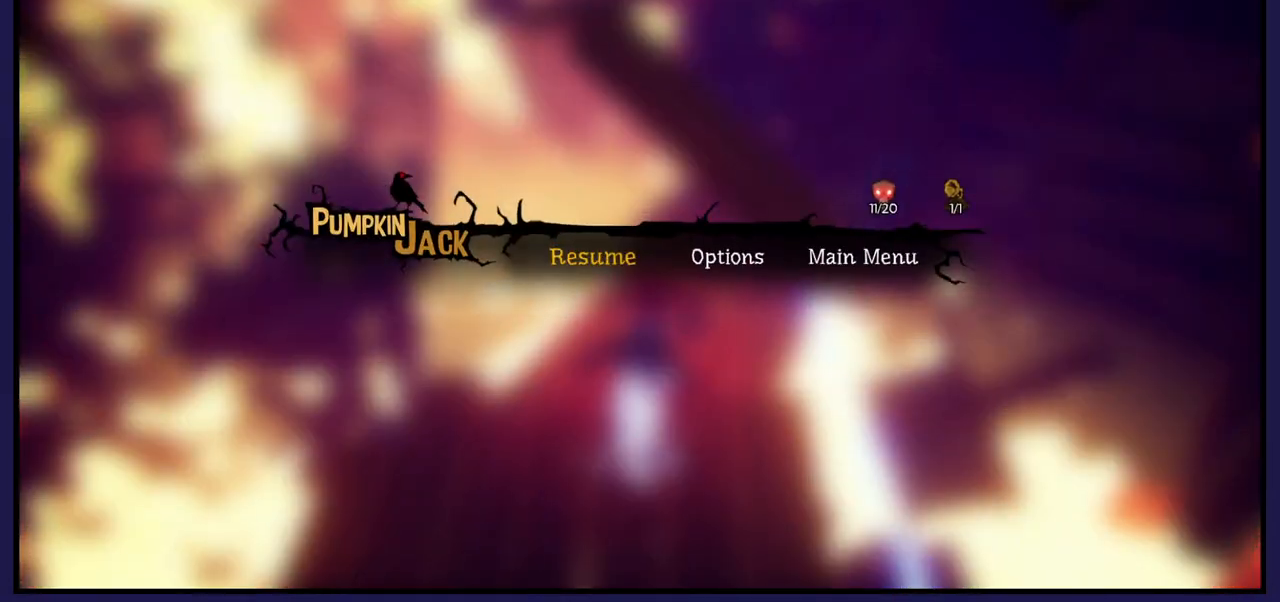
{"buttons": [], "left_stick": "center", "right_stick": "center", "events": [[250, "DPAD_RIGHT", "down"], [383, "DPAD_RIGHT", "up"]]}
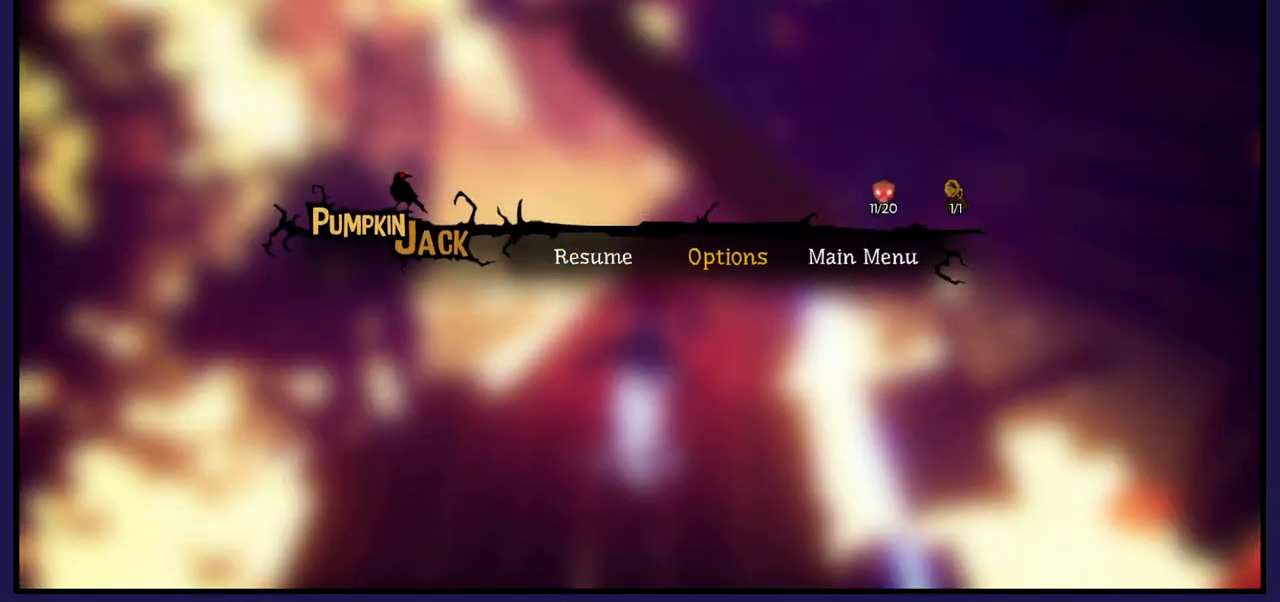
{"buttons": [], "left_stick": "center", "right_stick": "center", "events": [[117, "A", "down"], [183, "A", "up"]]}
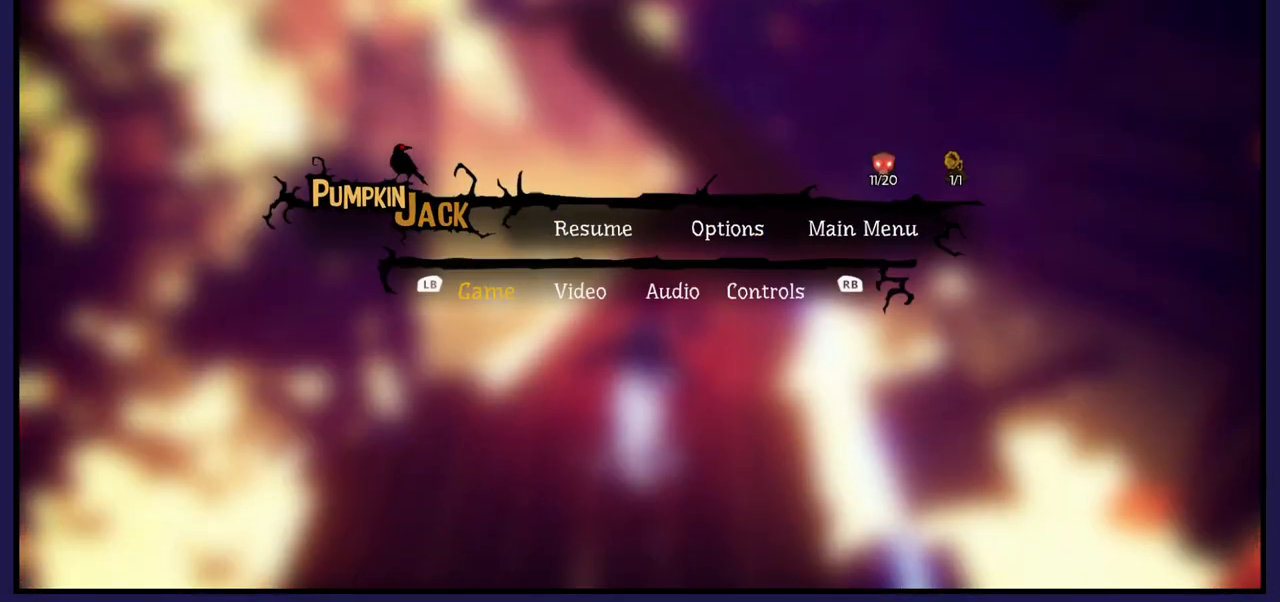
{"buttons": [], "left_stick": "center", "right_stick": "center", "events": []}
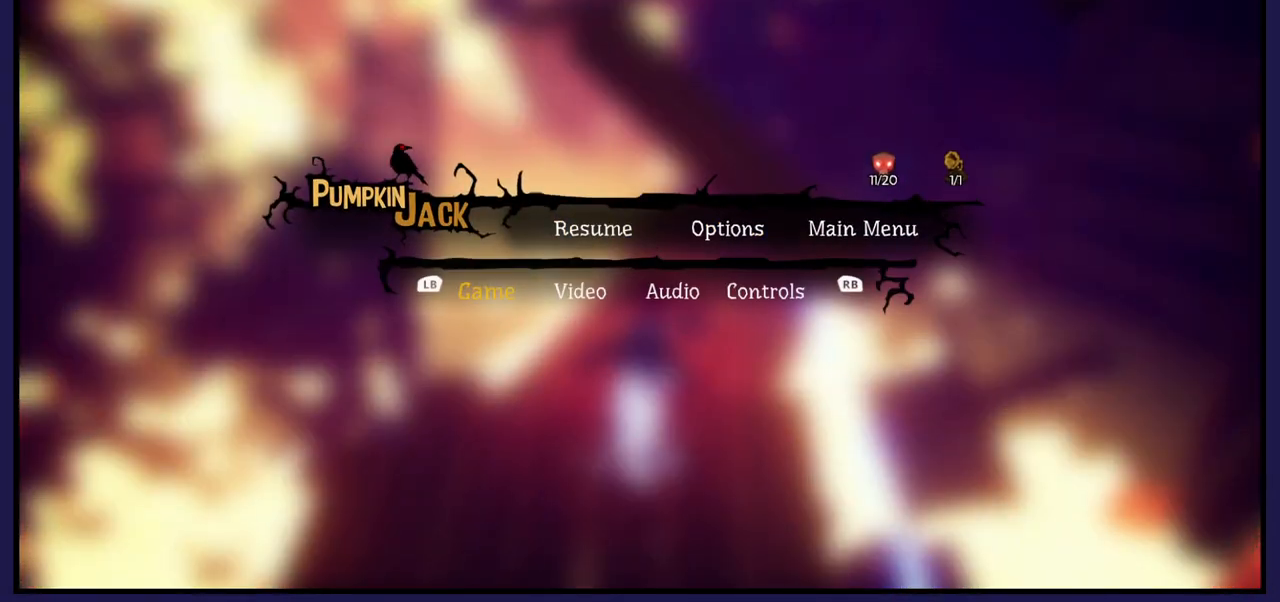
{"buttons": [], "left_stick": "center", "right_stick": "center", "events": [[150, "DPAD_RIGHT", "down"], [283, "DPAD_RIGHT", "up"]]}
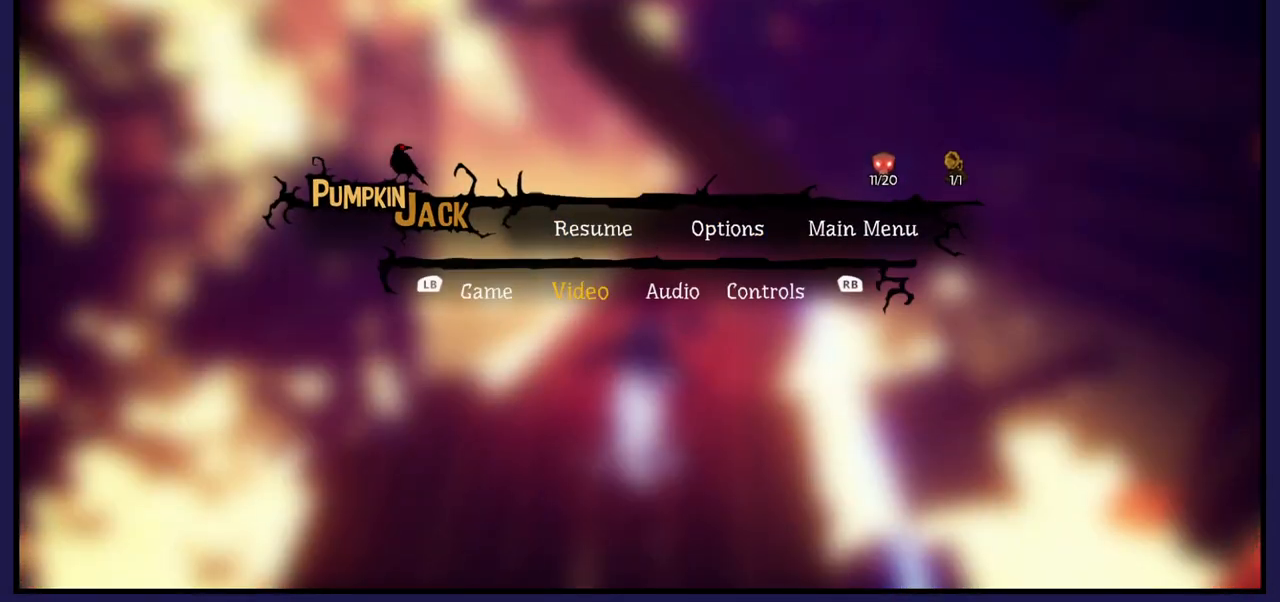
{"buttons": [], "left_stick": "center", "right_stick": "center", "events": [[367, "A", "down"], [467, "A", "up"]]}
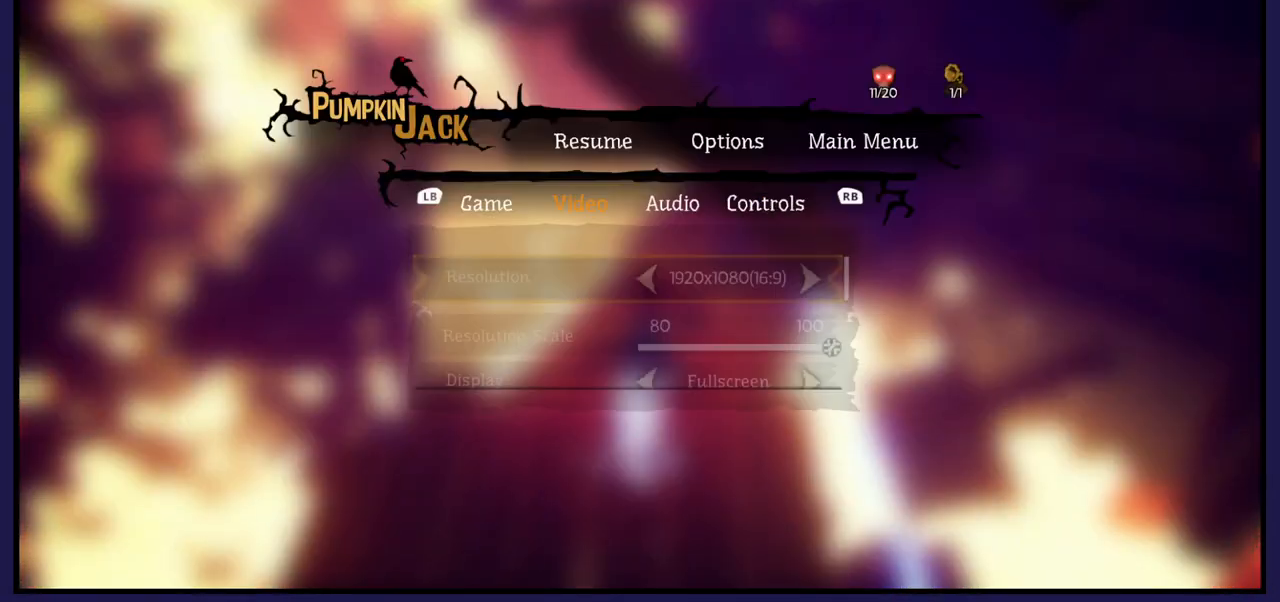
{"buttons": [], "left_stick": "center", "right_stick": "center", "events": []}
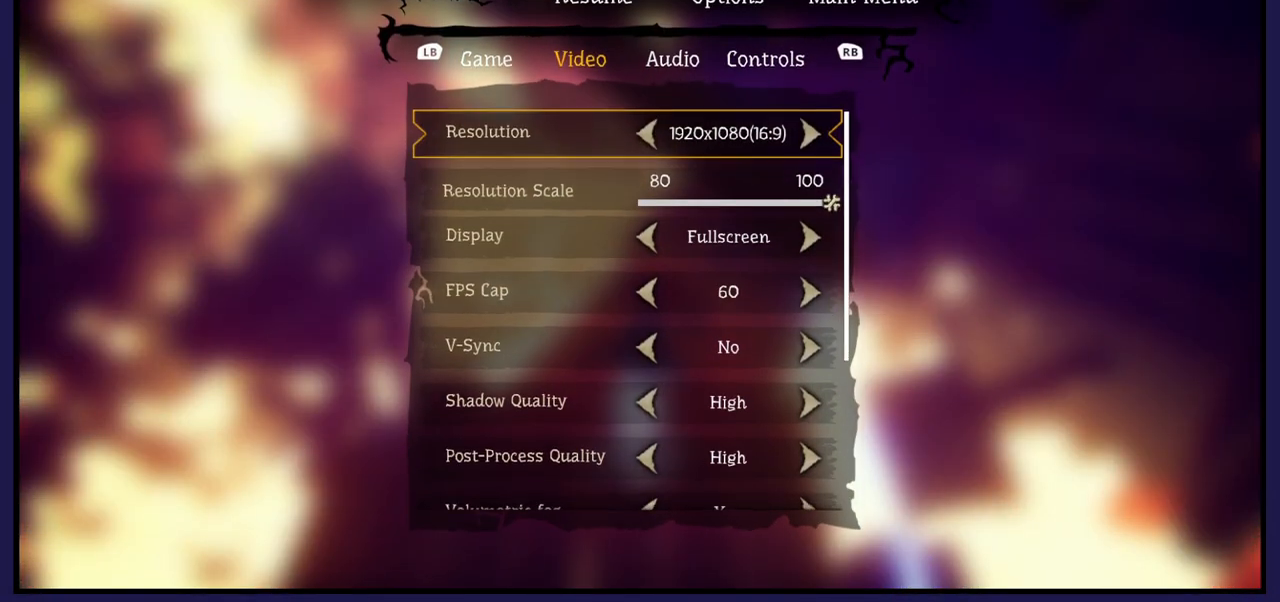
{"buttons": [], "left_stick": "center", "right_stick": "center", "events": []}
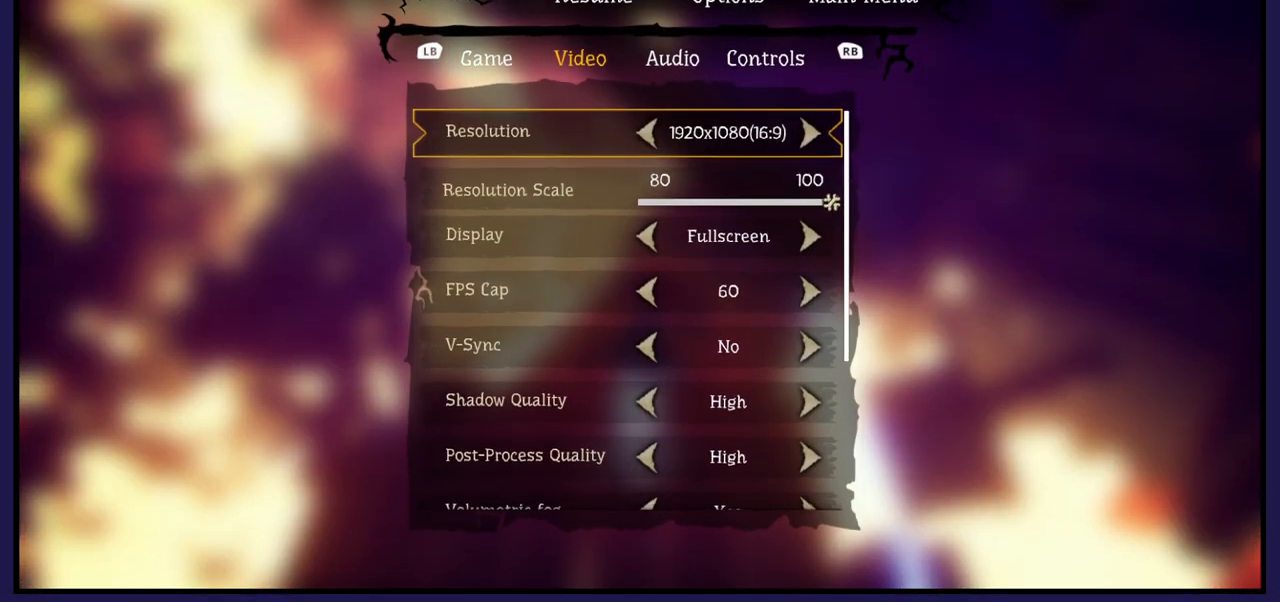
{"buttons": [], "left_stick": "center", "right_stick": "center", "events": []}
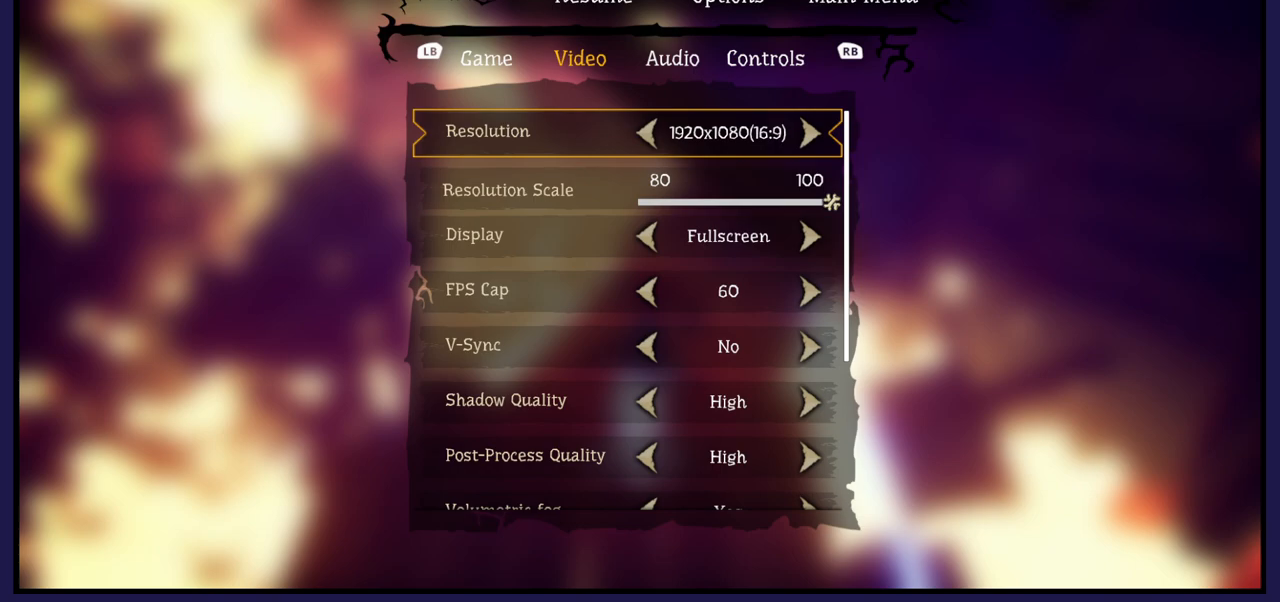
{"buttons": [], "left_stick": "center", "right_stick": "center", "events": []}
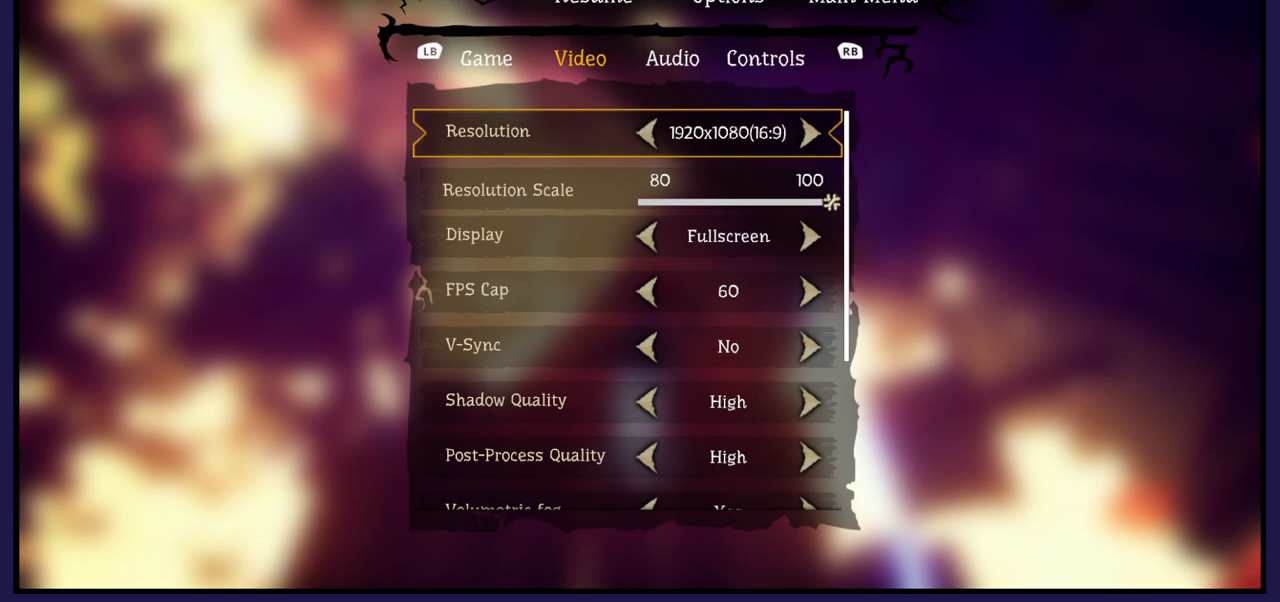
{"buttons": [], "left_stick": "center", "right_stick": "center", "events": []}
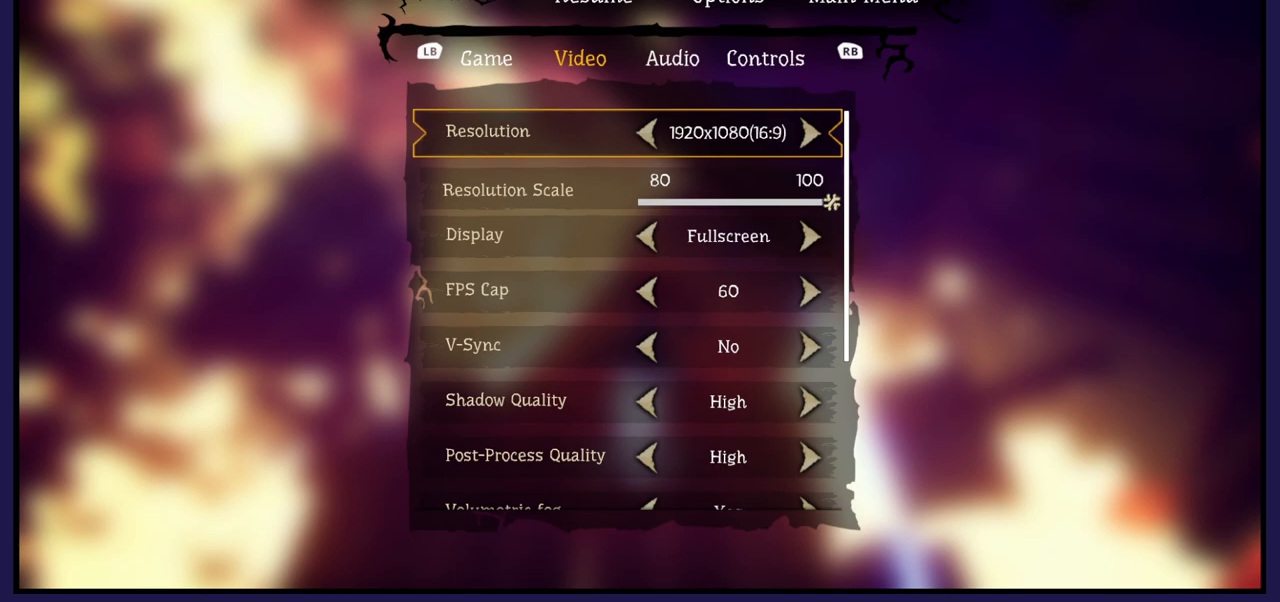
{"buttons": ["DPAD_DOWN"], "left_stick": "center", "right_stick": "center", "events": [[483, "DPAD_DOWN", "down"]]}
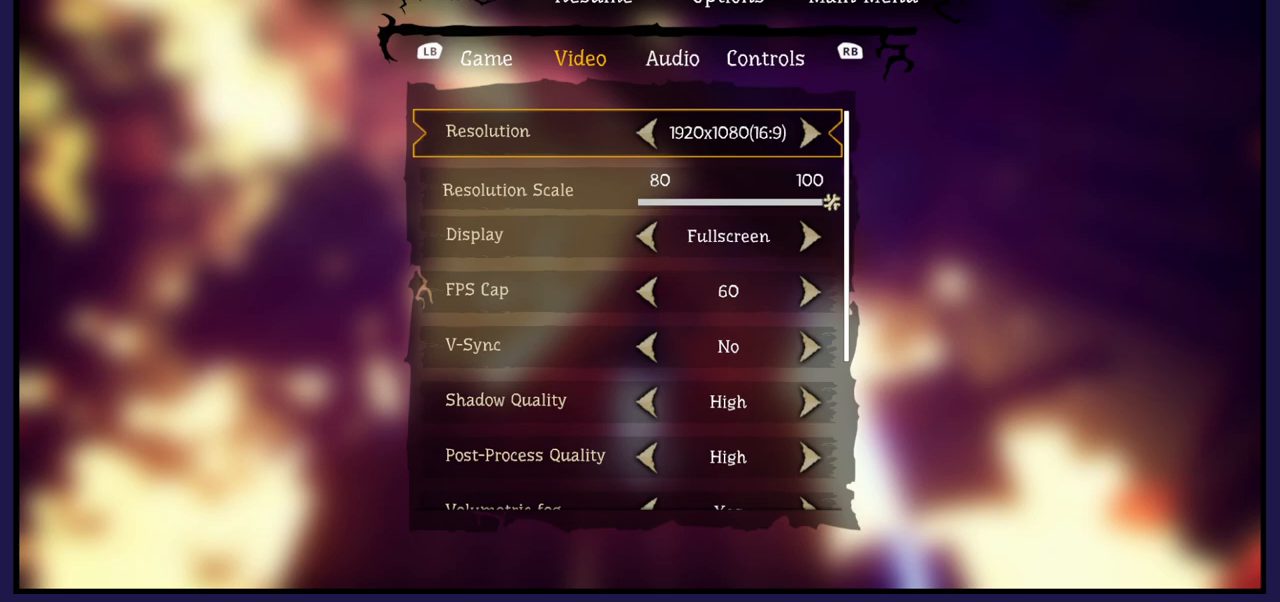
{"buttons": [], "left_stick": "center", "right_stick": "center", "events": [[150, "DPAD_DOWN", "up"]]}
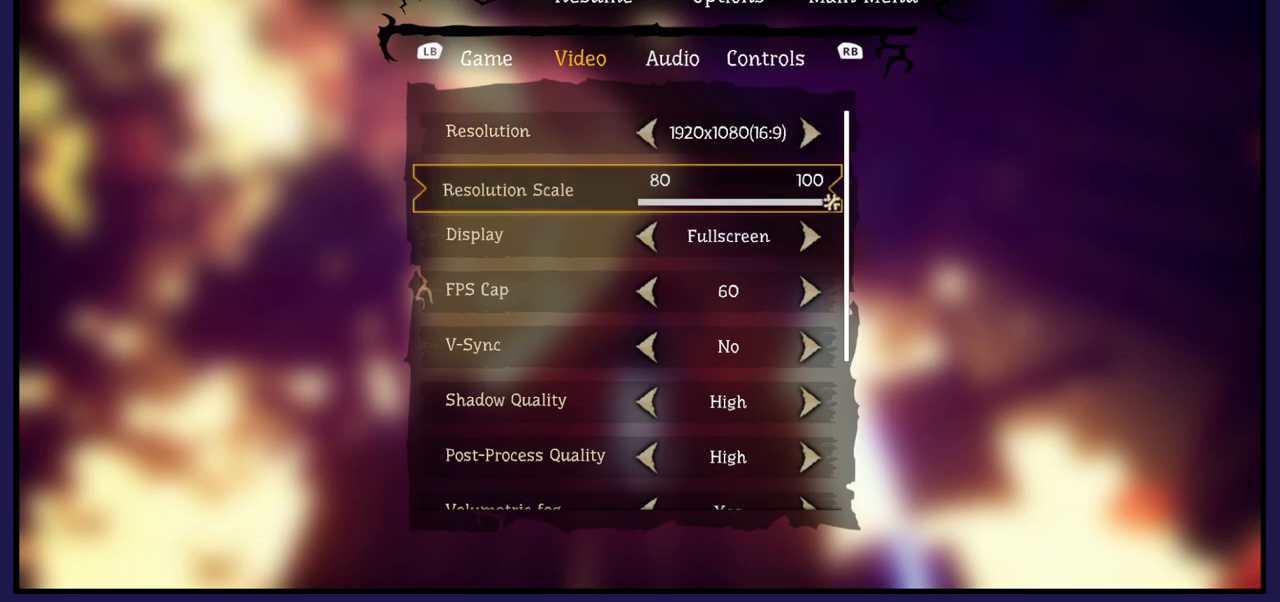
{"buttons": [], "left_stick": "center", "right_stick": "center", "events": [[33, "DPAD_DOWN", "down"], [167, "DPAD_DOWN", "up"], [367, "DPAD_DOWN", "down"], [500, "DPAD_DOWN", "up"]]}
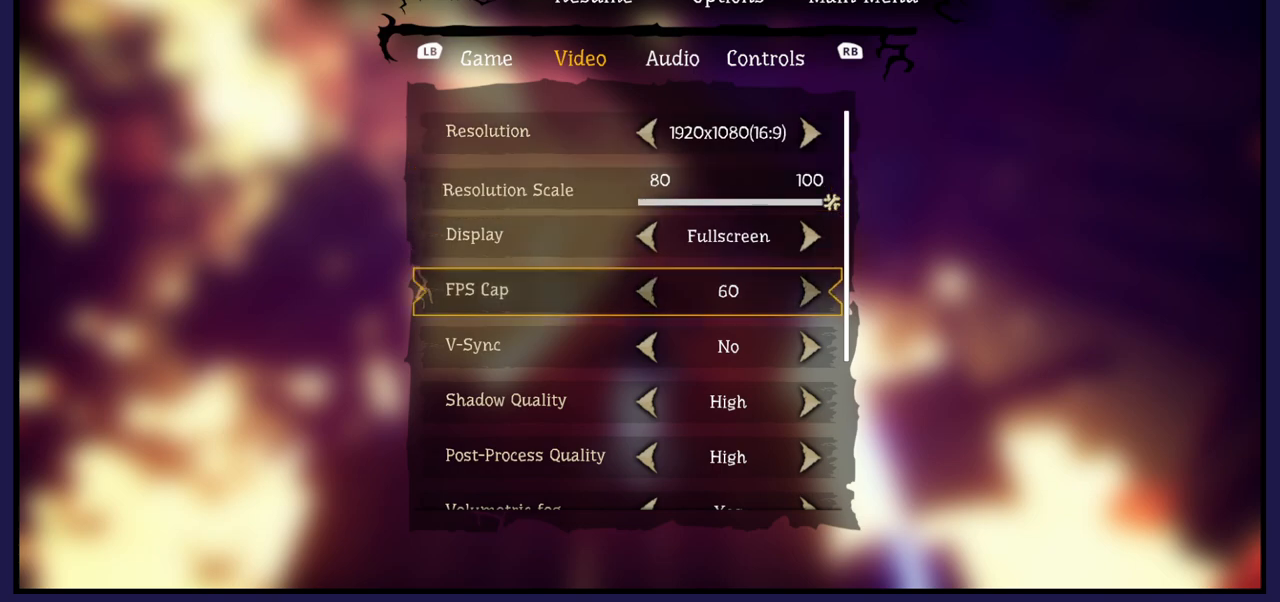
{"buttons": [], "left_stick": "center", "right_stick": "center", "events": []}
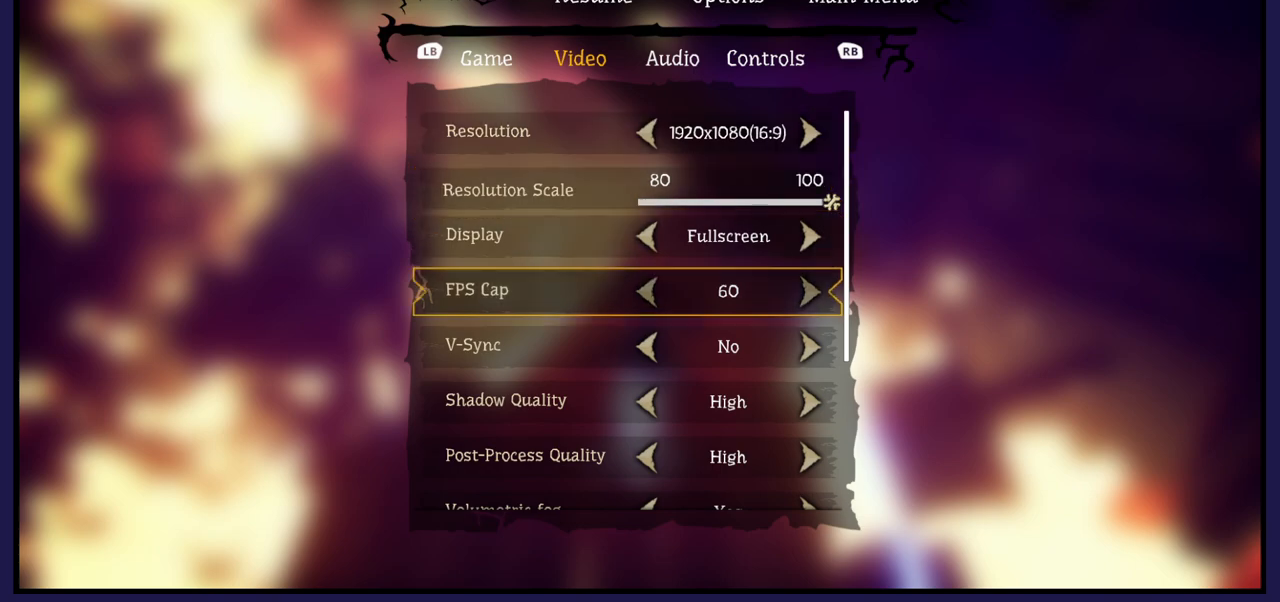
{"buttons": [], "left_stick": "center", "right_stick": "center", "events": []}
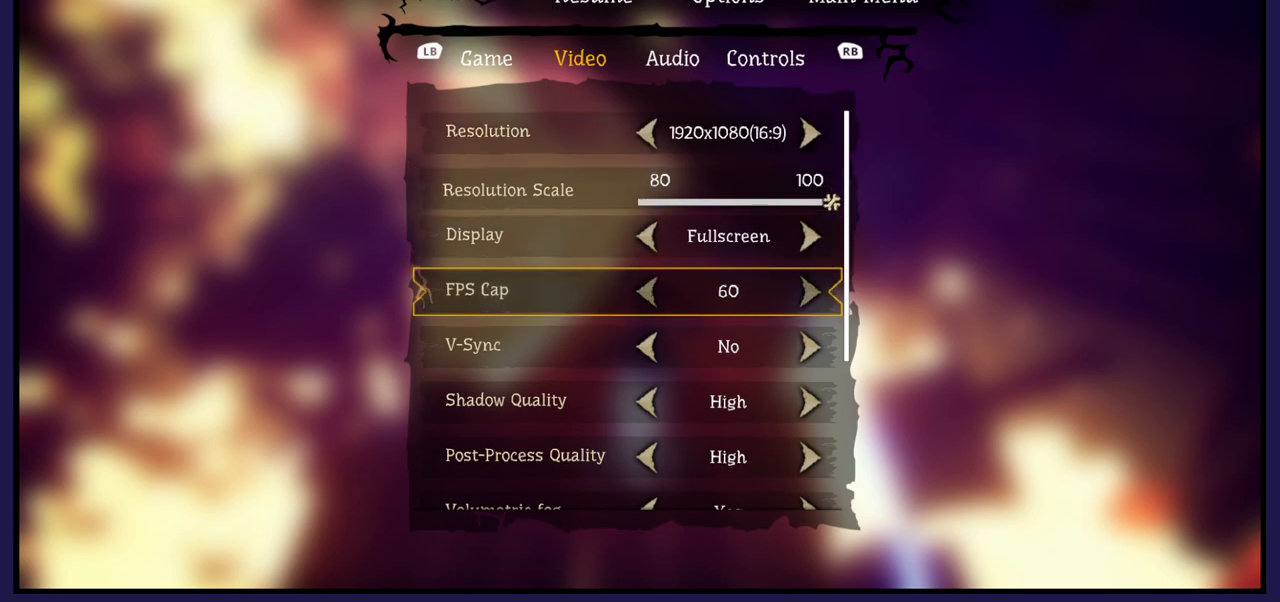
{"buttons": ["DPAD_DOWN"], "left_stick": "center", "right_stick": "center", "events": [[500, "DPAD_DOWN", "down"]]}